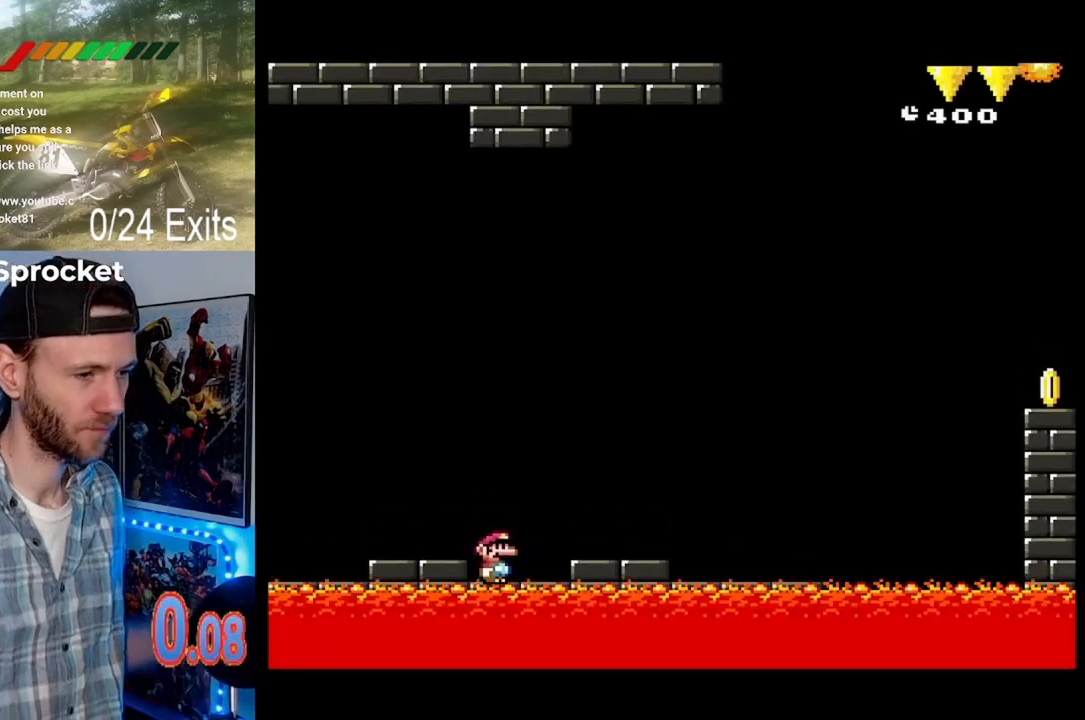
Gameplay with a controller (Nintendo layout); each line is a JSON object with the inputs held at the frame after it. "events" lists button and stick changes between this image and that frame as [ms after this image, input, new state], when the widget could be followed in between. Not read: B L1 L3 R1 R3.
{"buttons": ["Y", "DPAD_RIGHT"], "events": [[133, "Y", "down"], [500, "DPAD_RIGHT", "down"]]}
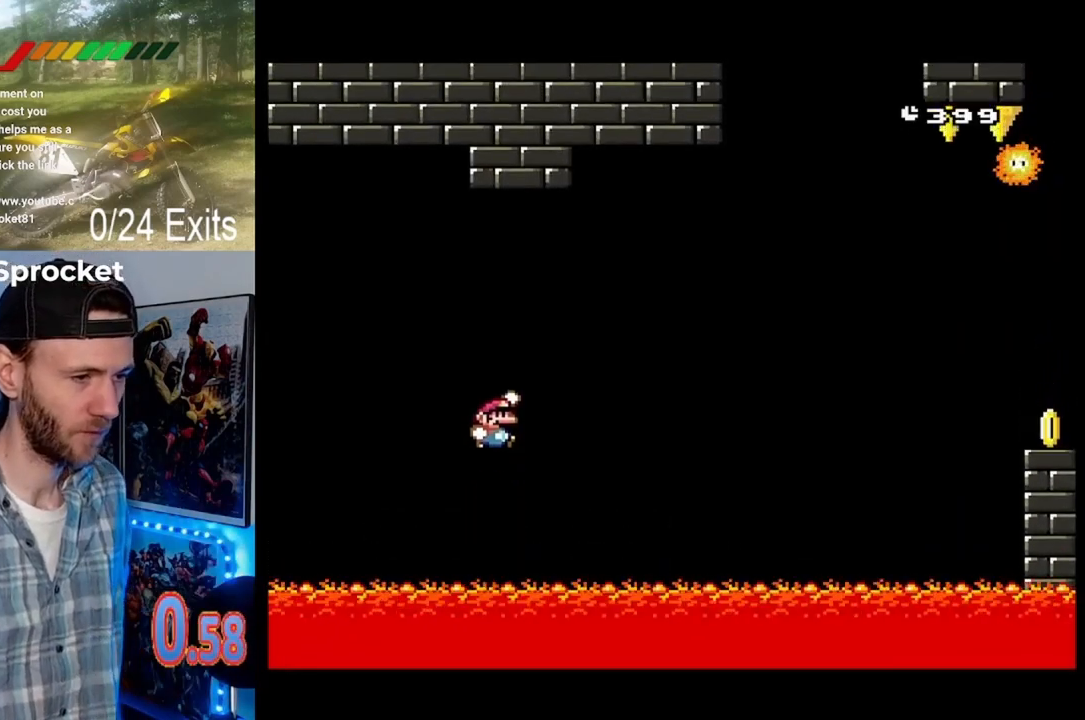
{"buttons": ["Y", "DPAD_RIGHT"], "events": []}
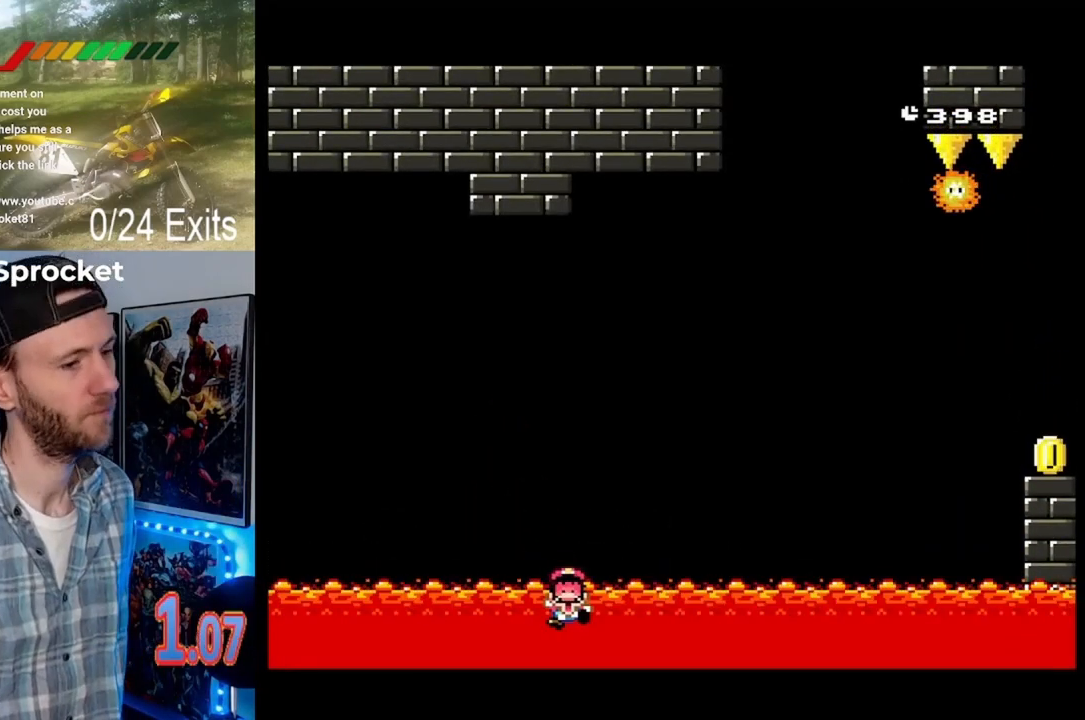
{"buttons": ["Y"], "events": [[100, "DPAD_RIGHT", "up"]]}
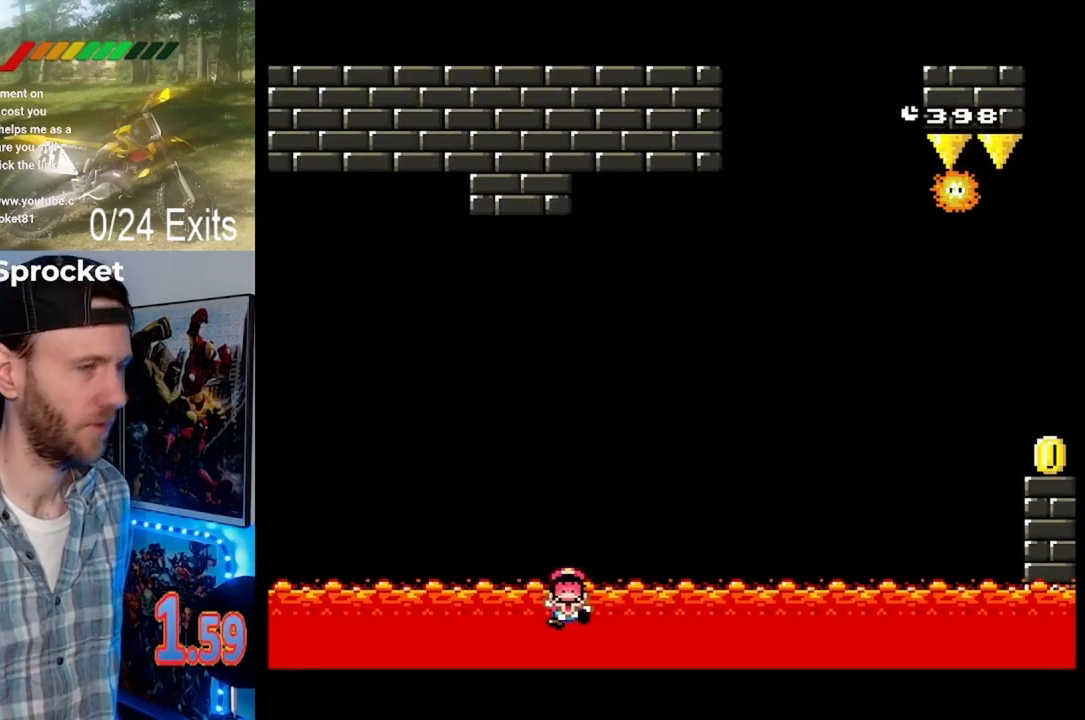
{"buttons": [], "events": [[33, "Y", "up"], [433, "Y", "down"], [500, "Y", "up"]]}
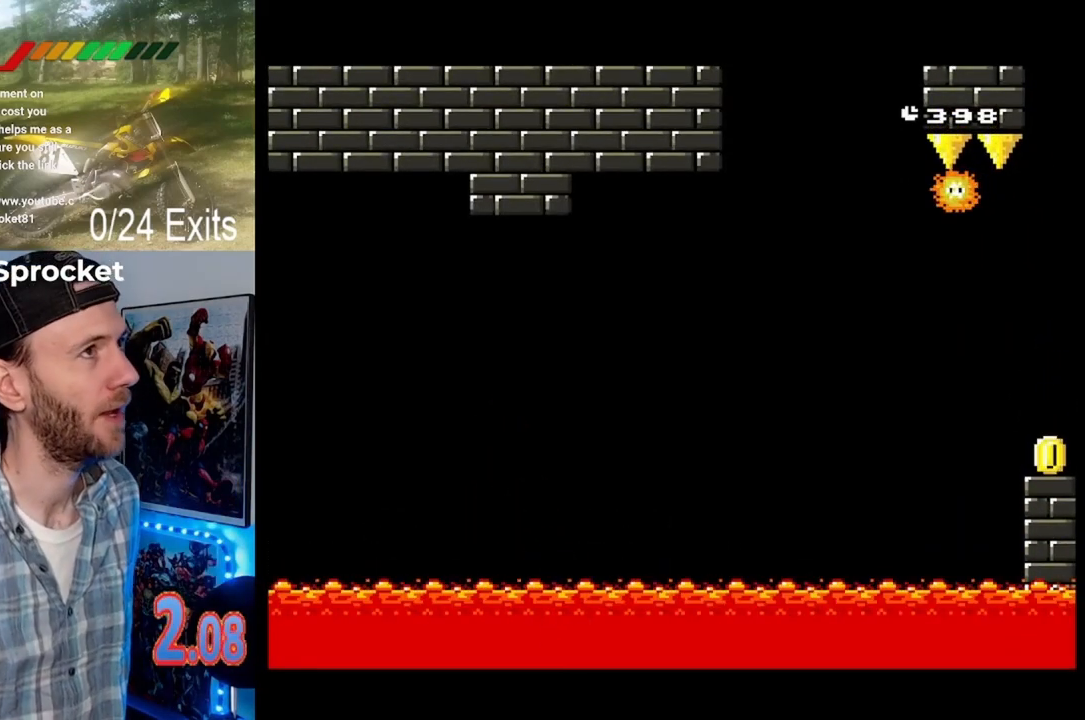
{"buttons": ["Y"], "events": [[267, "Y", "down"]]}
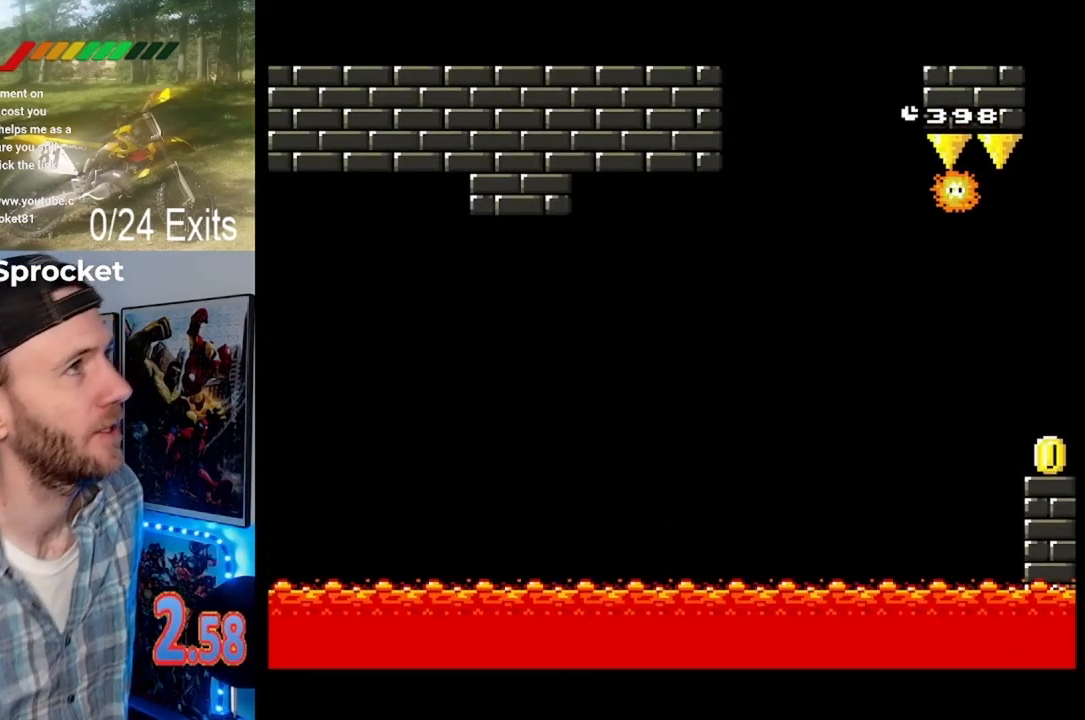
{"buttons": [], "events": [[333, "Y", "up"]]}
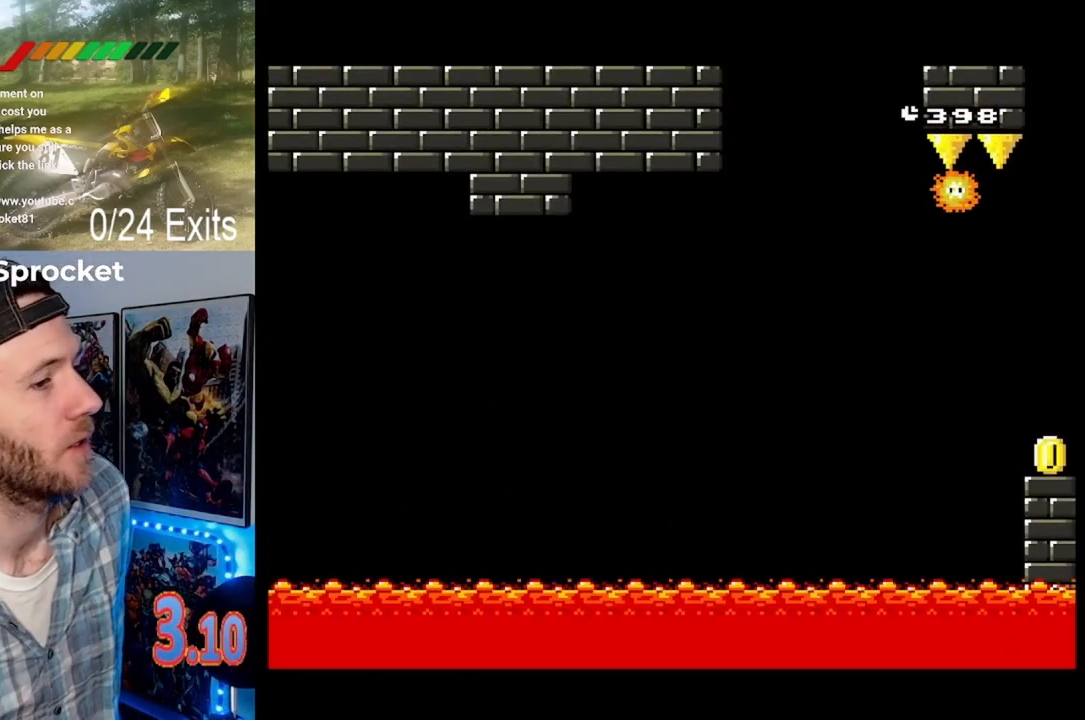
{"buttons": [], "events": [[200, "Y", "down"], [333, "Y", "up"]]}
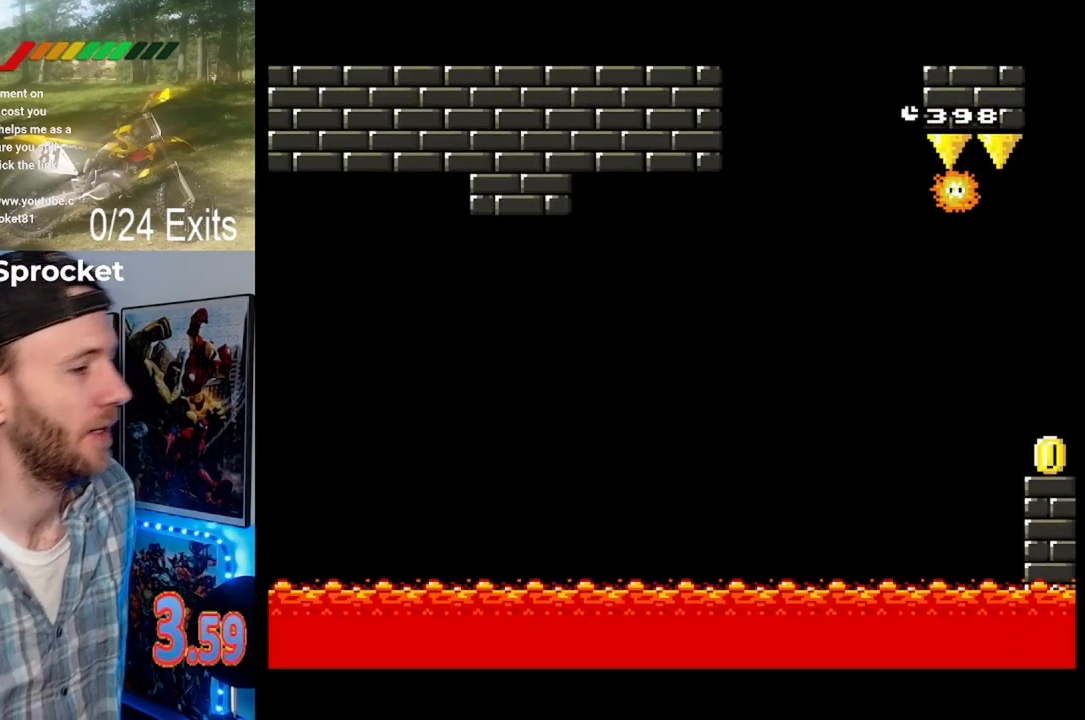
{"buttons": [], "events": [[133, "Y", "down"], [233, "Y", "up"]]}
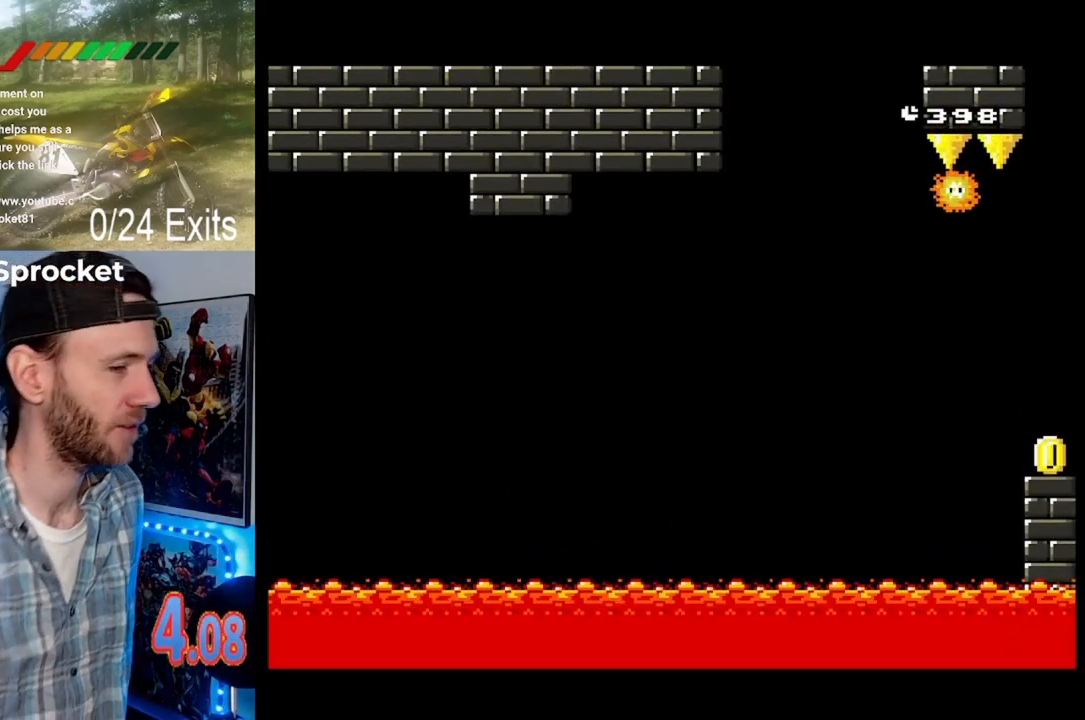
{"buttons": [], "events": [[167, "Y", "down"], [267, "Y", "up"]]}
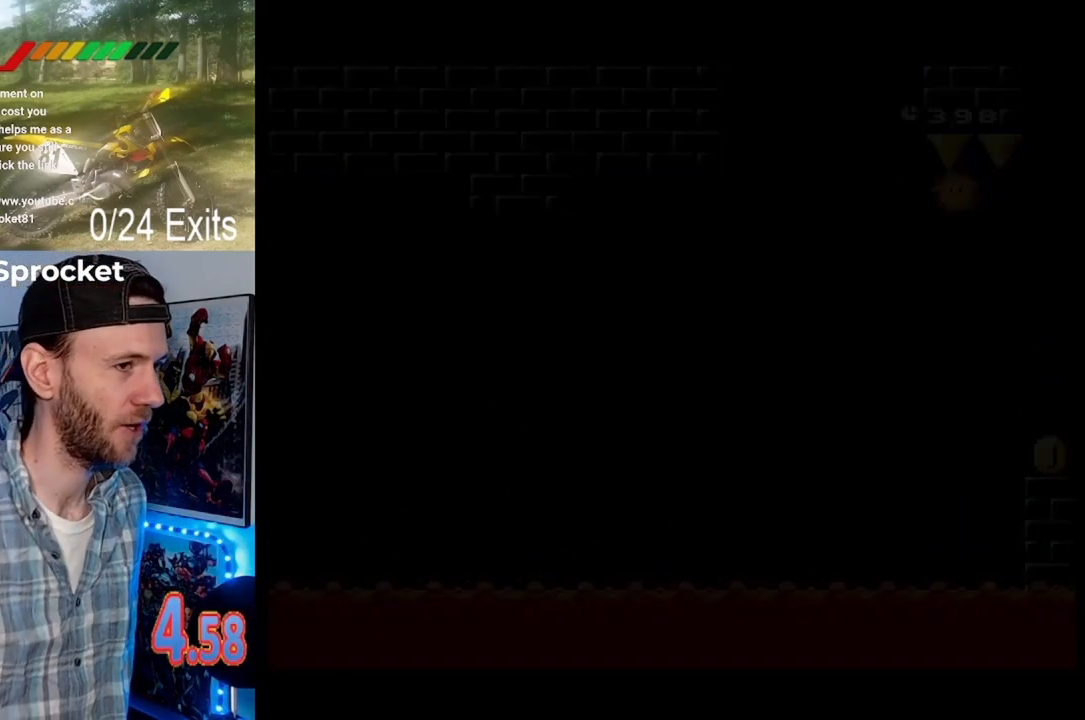
{"buttons": [], "events": []}
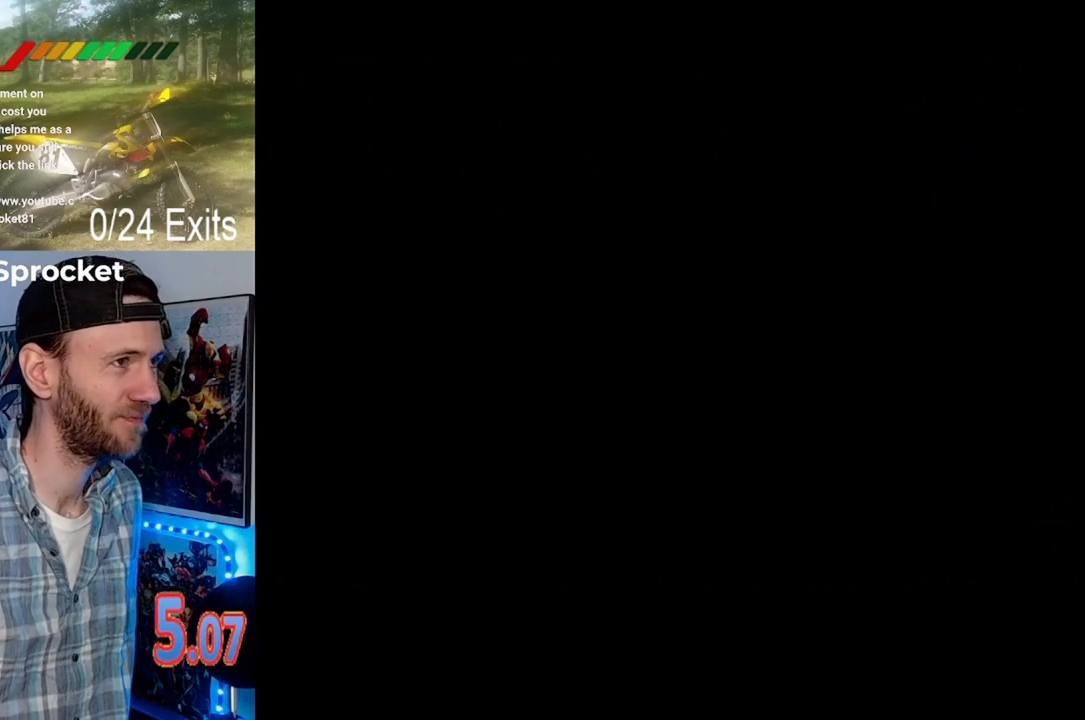
{"buttons": [], "events": []}
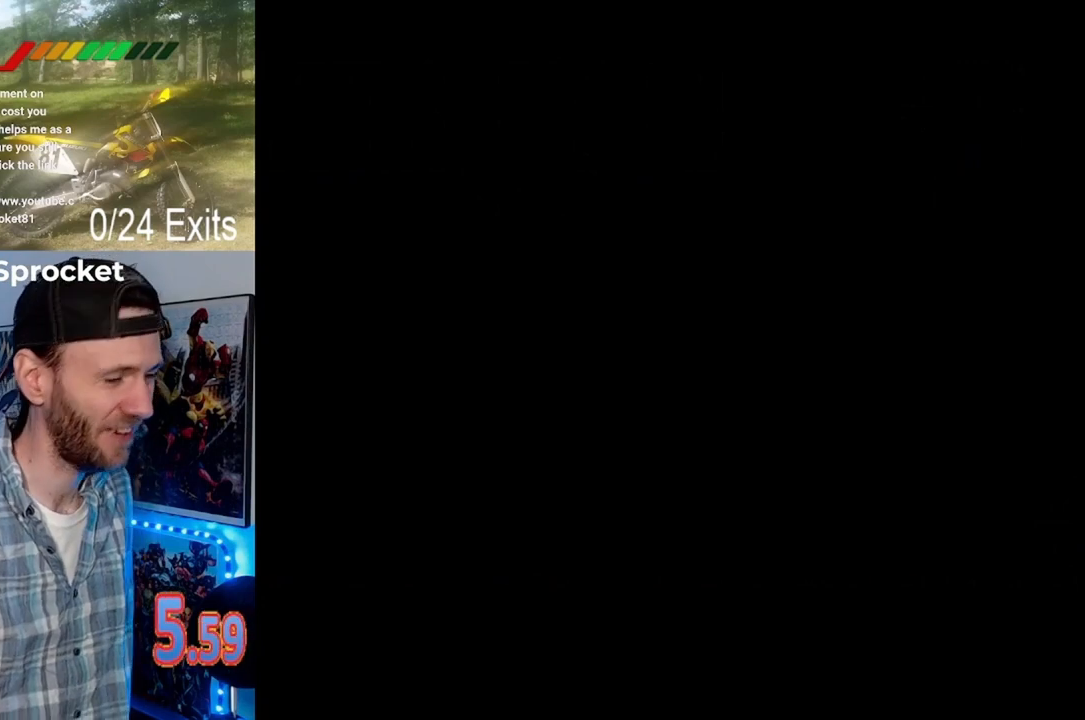
{"buttons": ["Y"], "events": [[133, "Y", "down"]]}
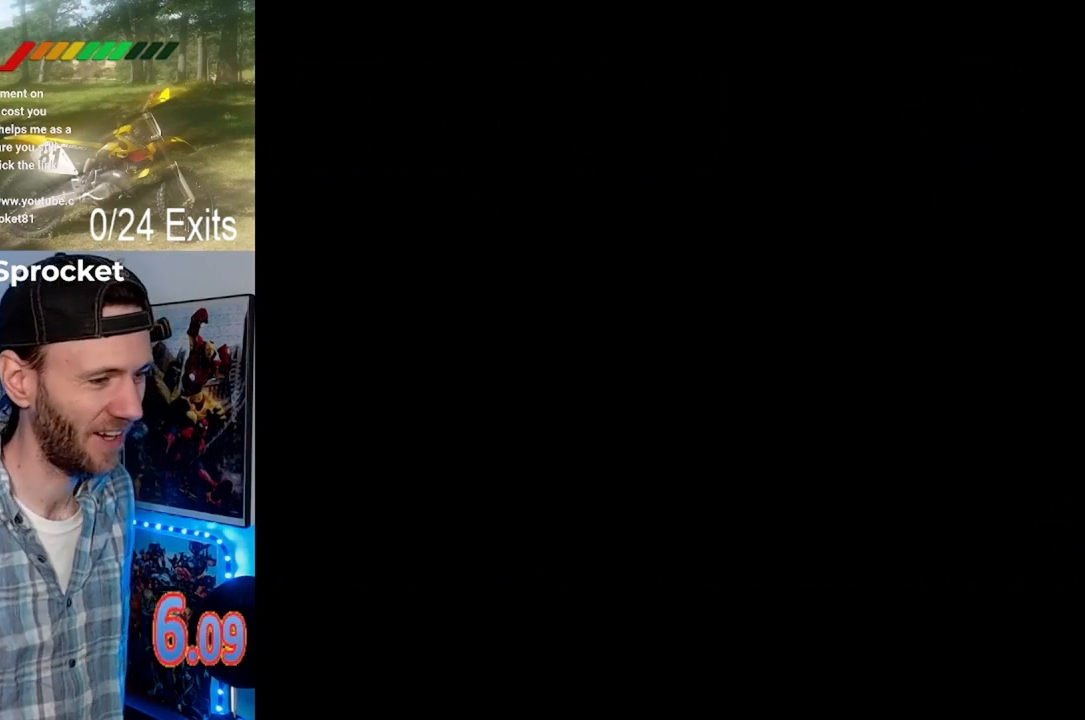
{"buttons": ["Y"], "events": [[267, "Y", "up"], [500, "Y", "down"]]}
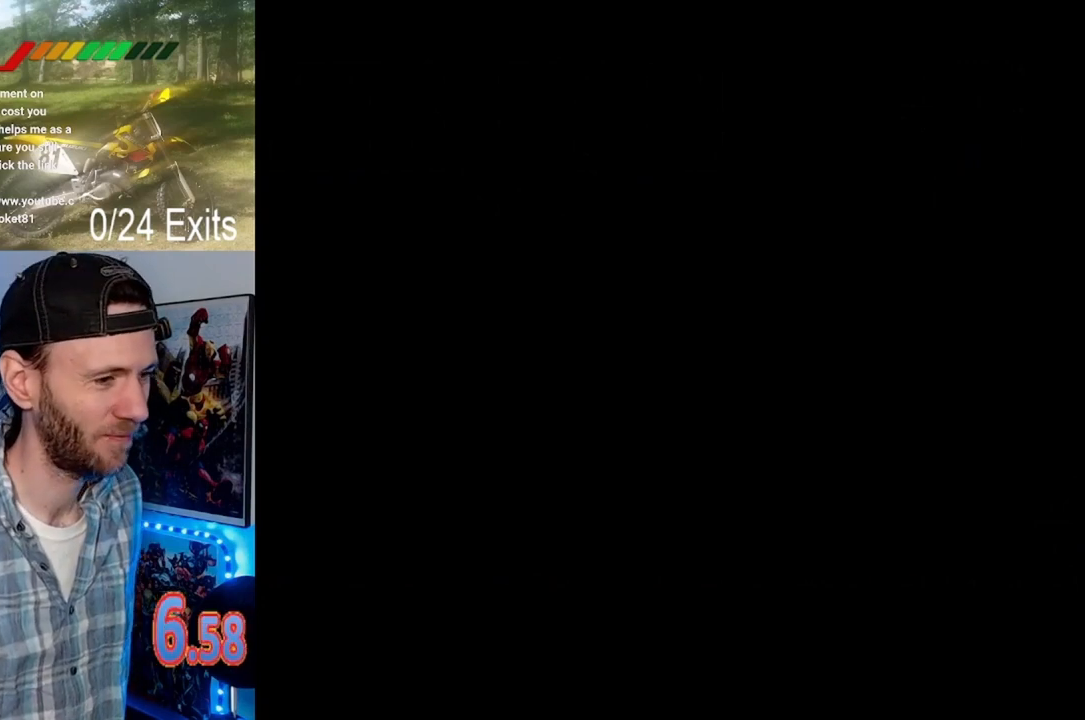
{"buttons": ["Y"], "events": []}
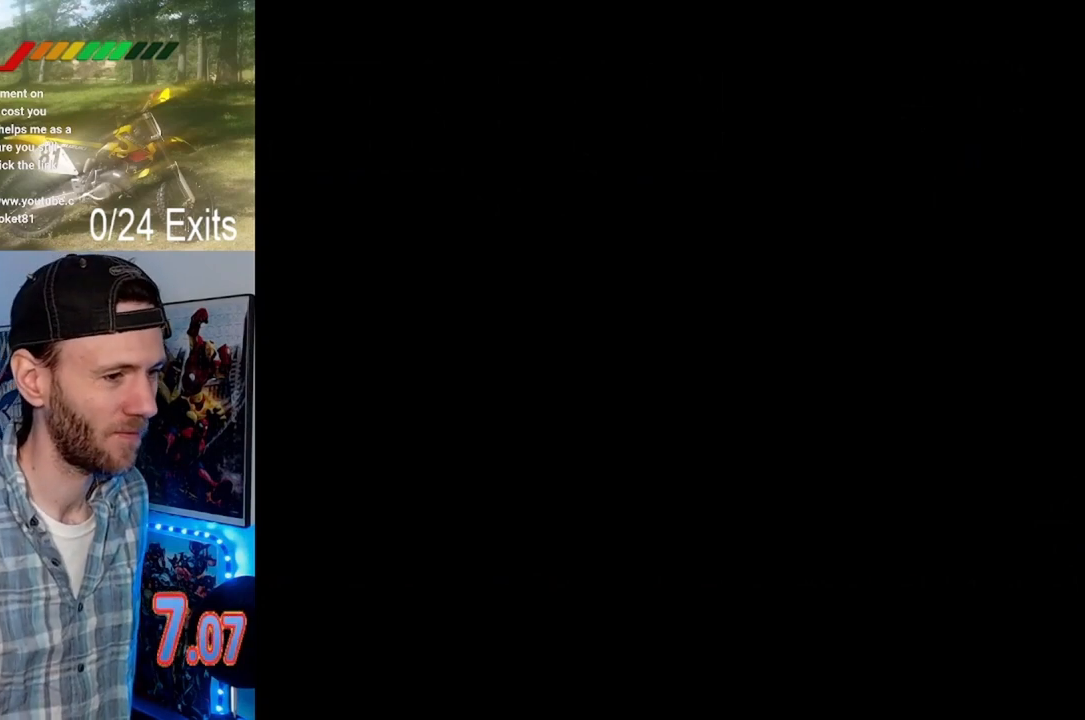
{"buttons": ["Y"], "events": []}
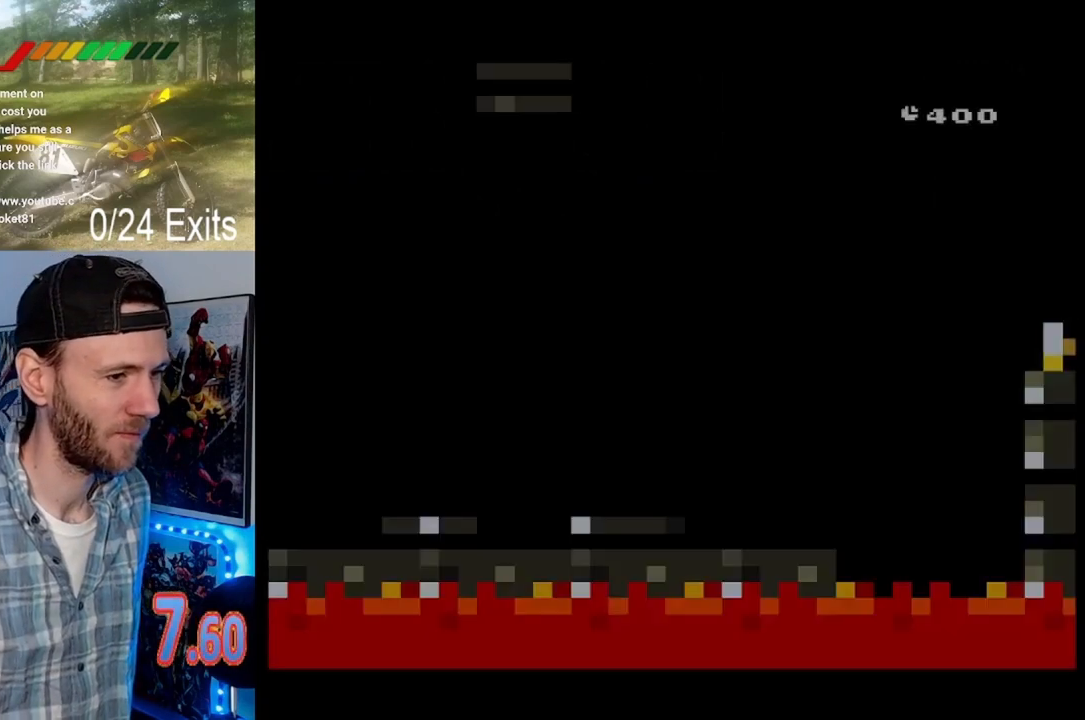
{"buttons": ["Y", "DPAD_RIGHT"], "events": [[400, "DPAD_RIGHT", "down"]]}
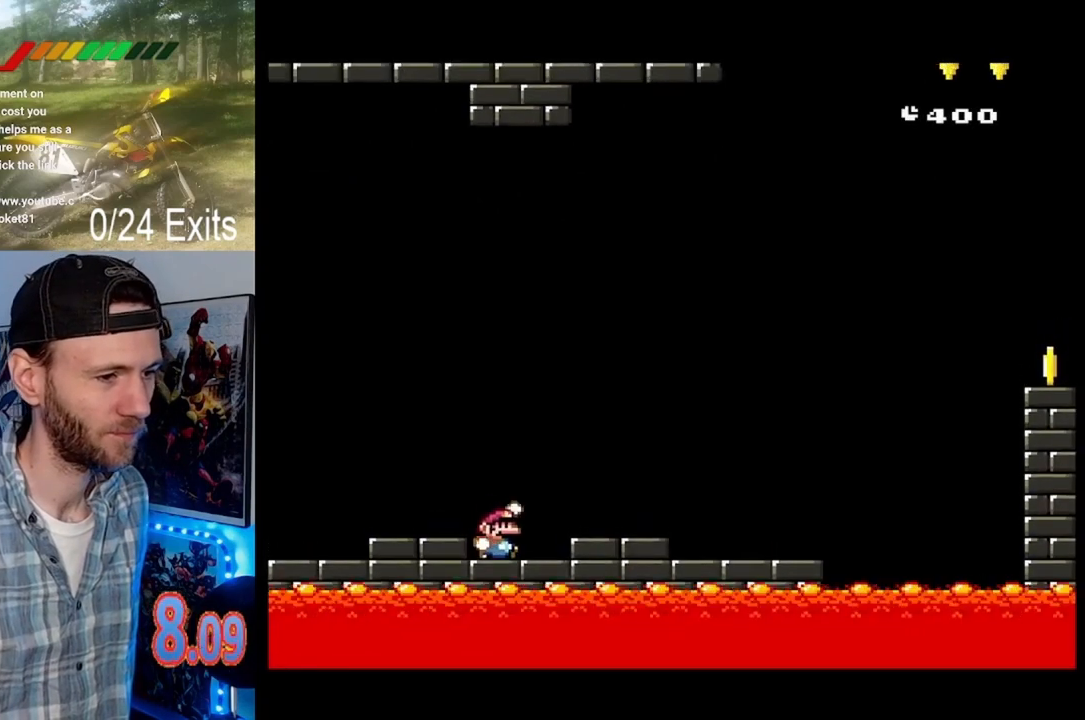
{"buttons": ["Y", "DPAD_RIGHT"], "events": []}
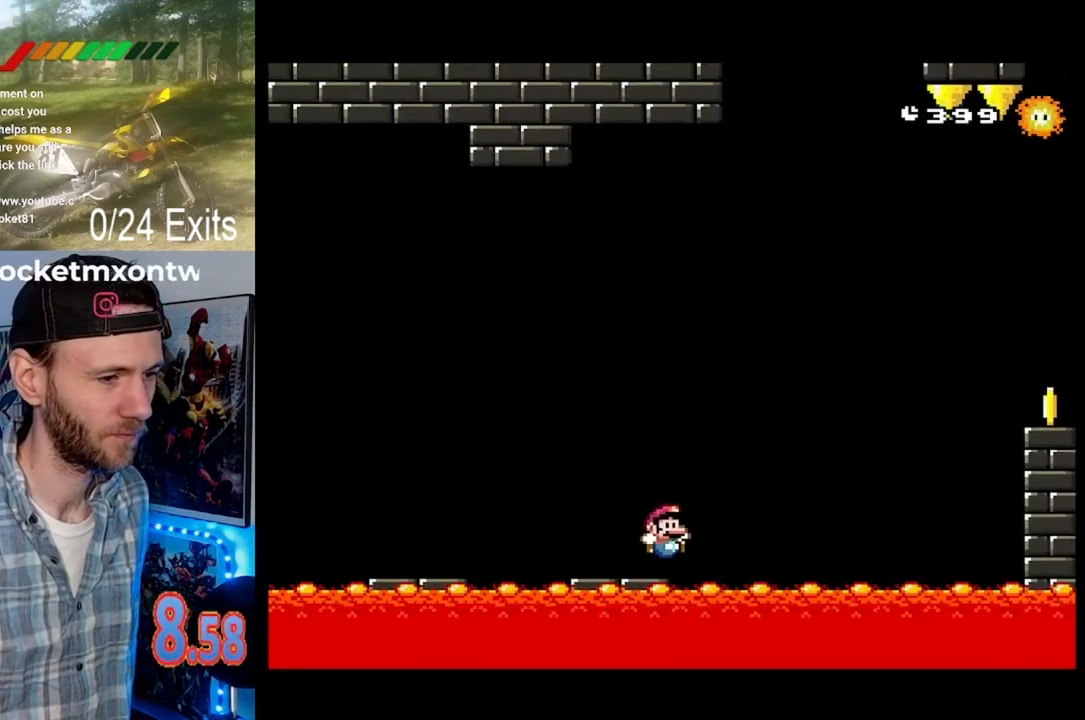
{"buttons": ["Y", "DPAD_RIGHT"], "events": []}
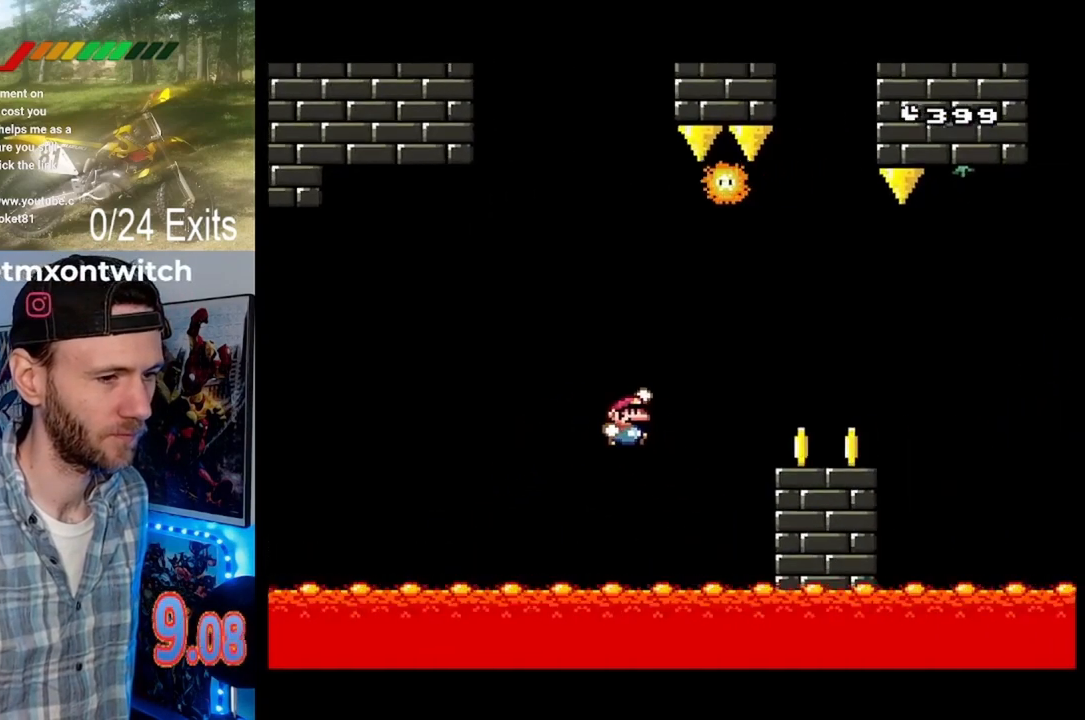
{"buttons": ["Y", "DPAD_RIGHT"], "events": []}
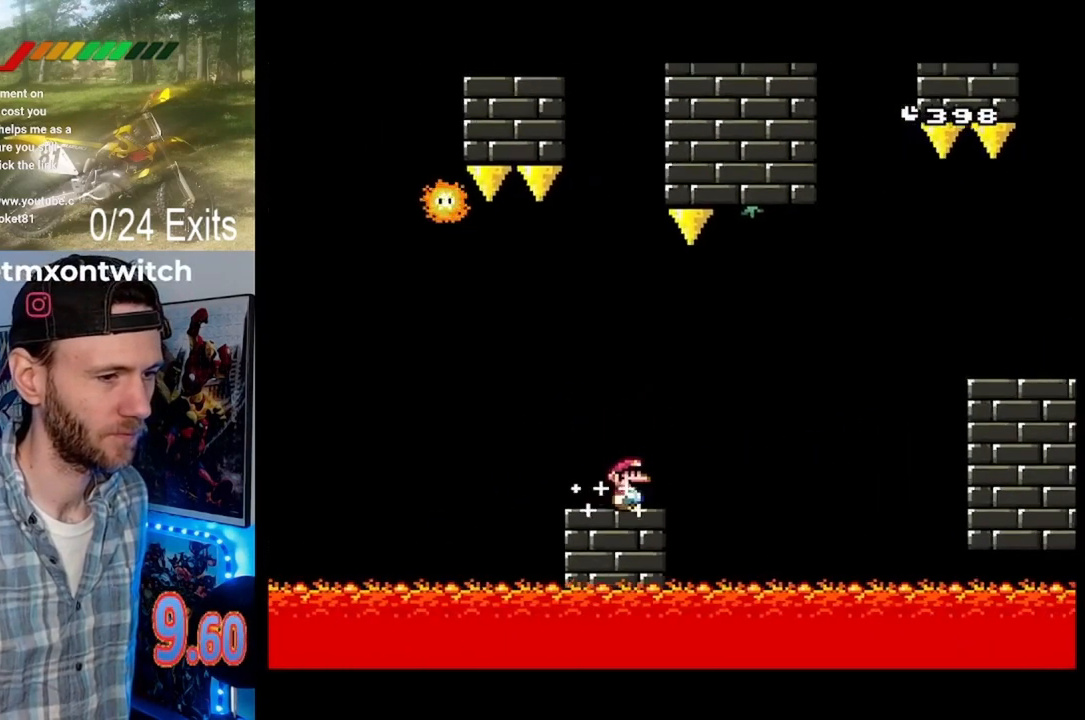
{"buttons": ["Y", "DPAD_RIGHT"], "events": []}
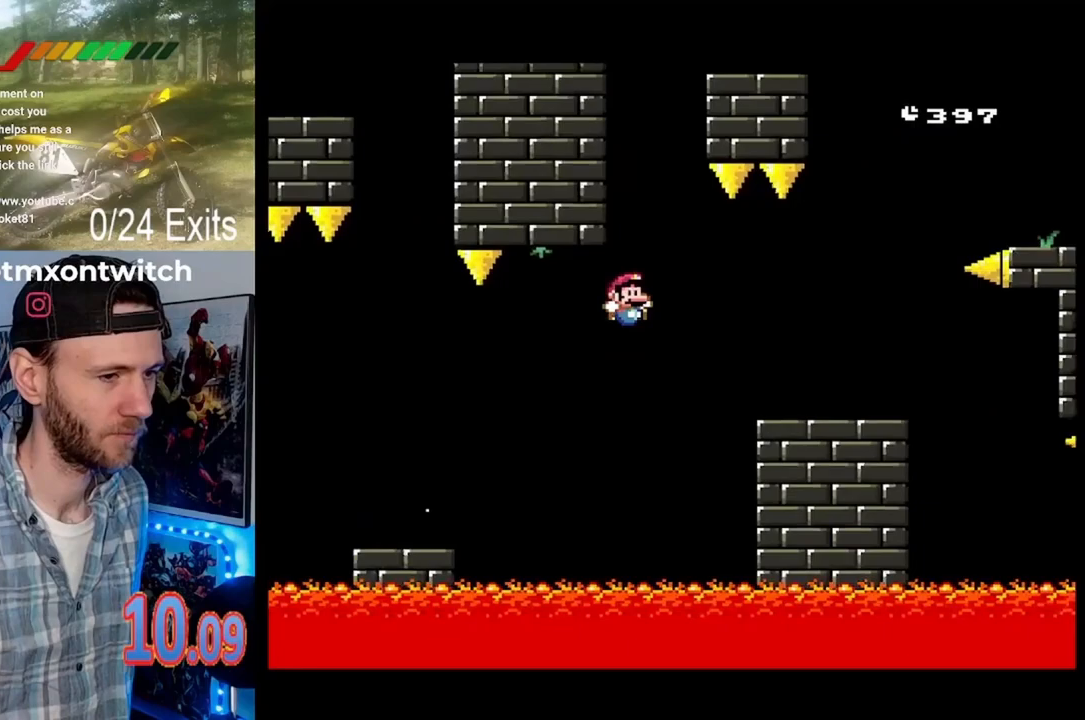
{"buttons": ["Y", "DPAD_RIGHT"], "events": []}
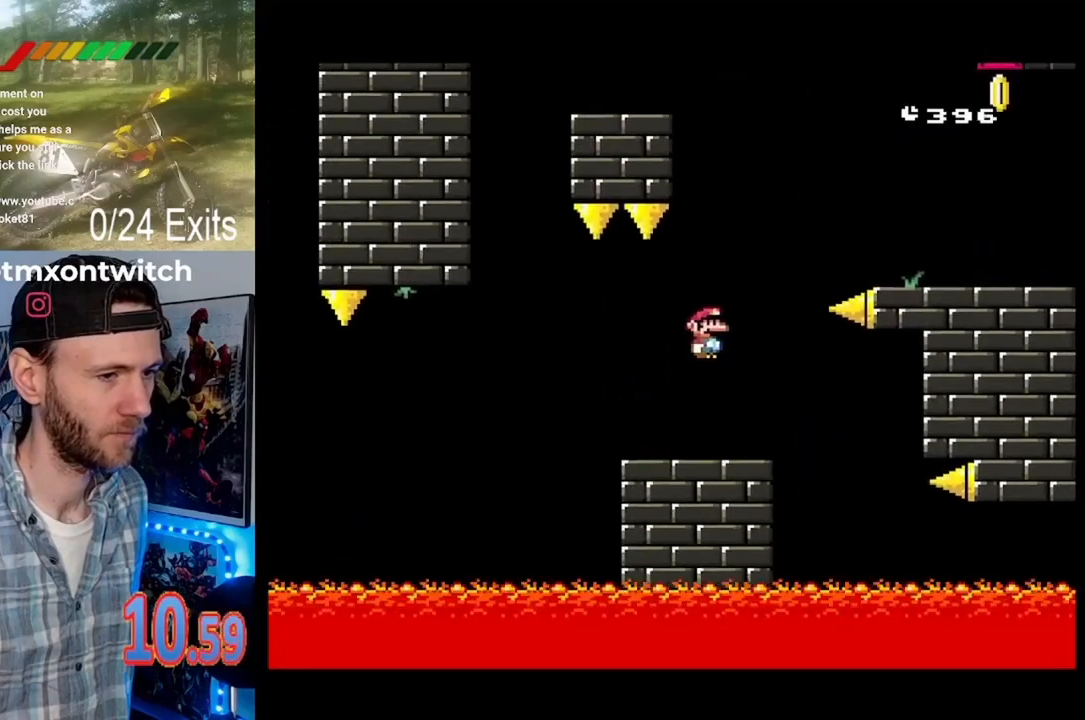
{"buttons": ["Y", "DPAD_RIGHT"], "events": []}
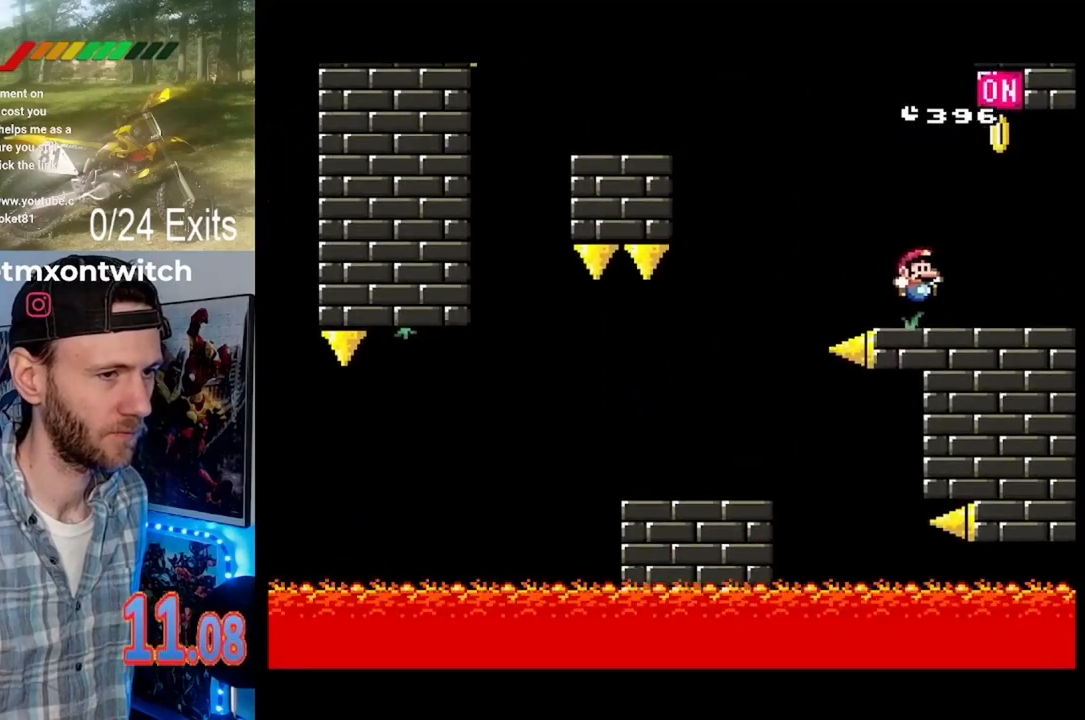
{"buttons": ["Y", "DPAD_RIGHT"], "events": [[100, "DPAD_RIGHT", "up"], [200, "DPAD_LEFT", "down"], [400, "DPAD_LEFT", "up"], [467, "DPAD_RIGHT", "down"]]}
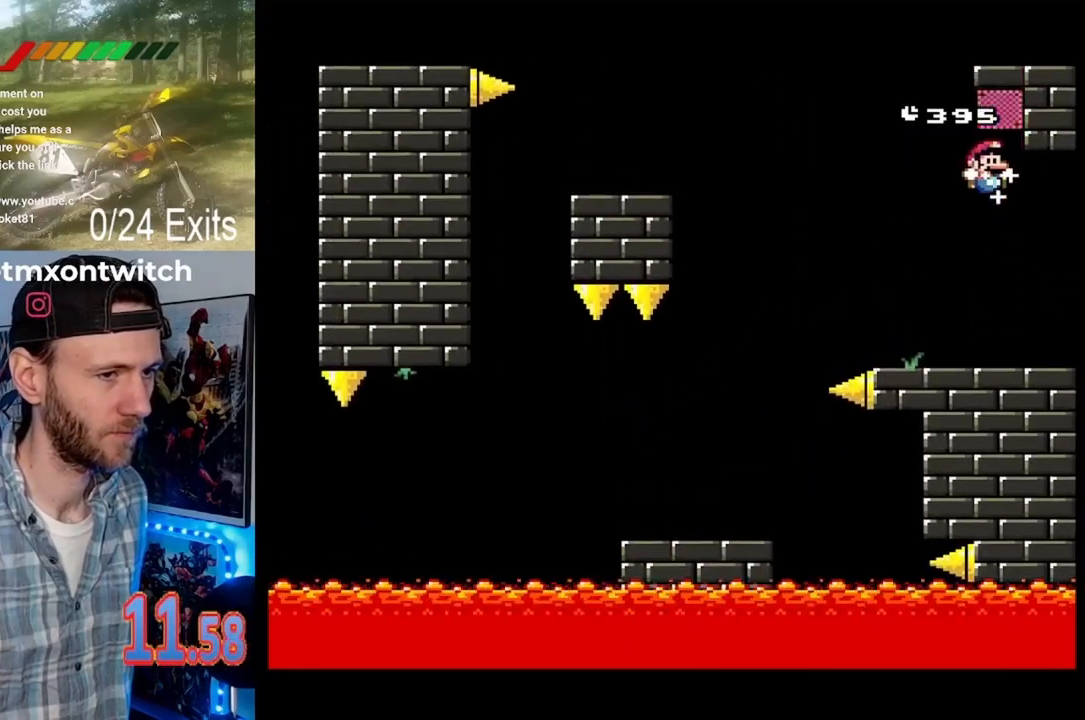
{"buttons": ["Y", "DPAD_LEFT"], "events": [[133, "DPAD_LEFT", "down"], [133, "DPAD_RIGHT", "up"]]}
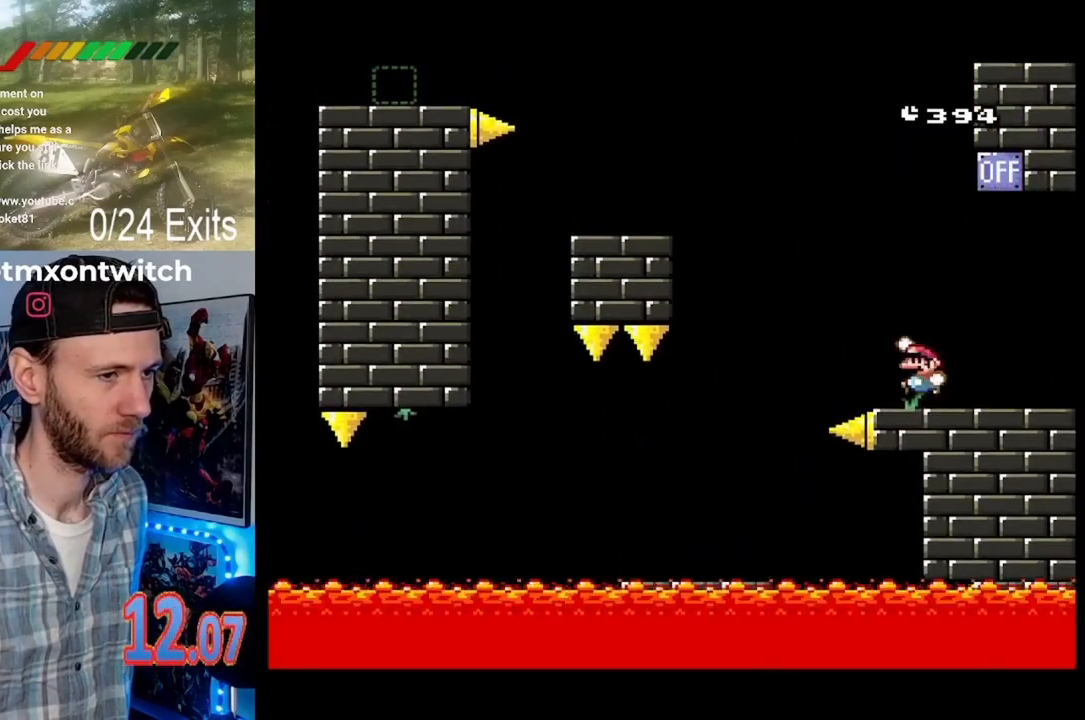
{"buttons": ["Y", "DPAD_LEFT"], "events": []}
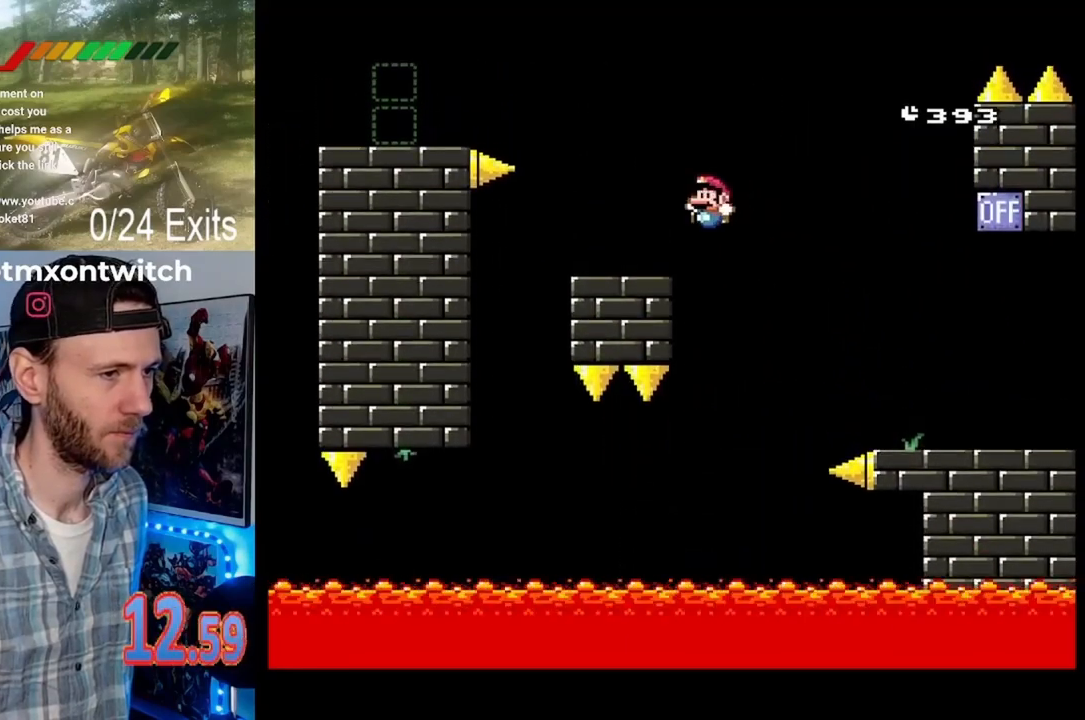
{"buttons": ["Y", "DPAD_LEFT"], "events": [[133, "DPAD_LEFT", "up"], [167, "DPAD_RIGHT", "down"], [200, "DPAD_RIGHT", "up"], [233, "DPAD_LEFT", "down"]]}
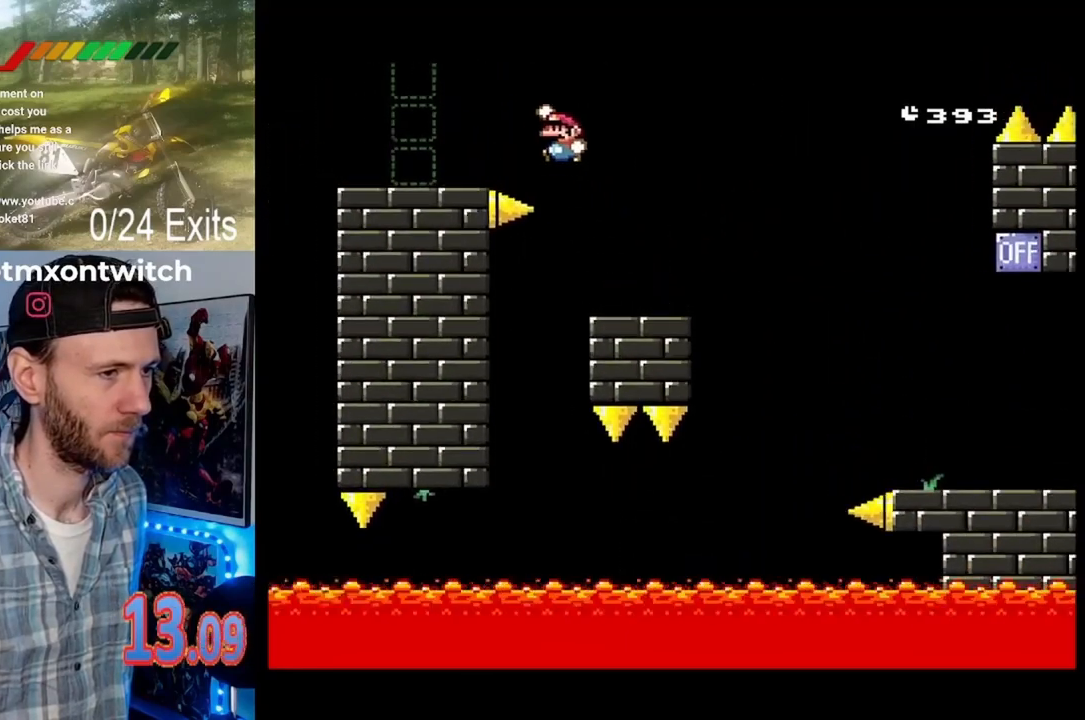
{"buttons": ["Y", "DPAD_LEFT"], "events": [[267, "DPAD_LEFT", "up"], [333, "DPAD_RIGHT", "down"], [467, "DPAD_LEFT", "down"], [467, "DPAD_RIGHT", "up"]]}
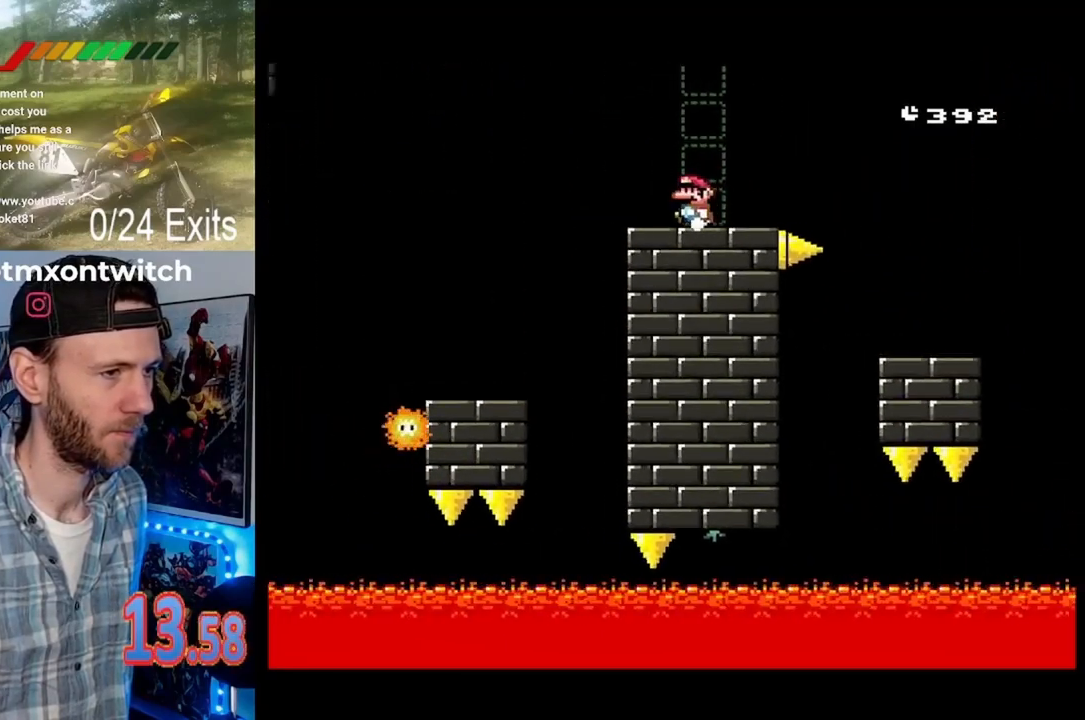
{"buttons": ["Y", "DPAD_LEFT"], "events": []}